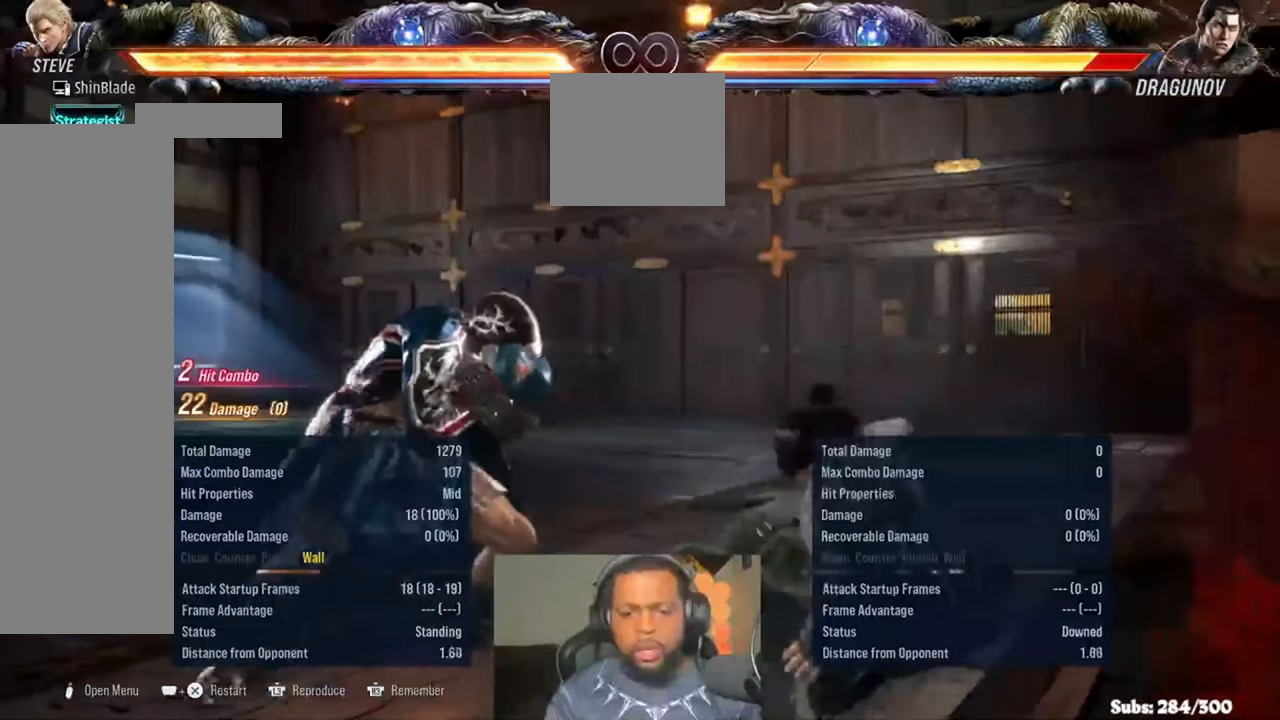
Gameplay with a controller (PlayStation layout); each line is a JSON object with the inputs held at the frame after it (dt_ms = milliseconds from this image to that frame). "events" lists button and stick changes between this image and that frame as [ms after this image, input, new state], when the widget could be followed in between. Not read: HOME R1.
{"dt_ms": 500, "buttons": [], "left_stick": "center", "right_stick": "center", "events": []}
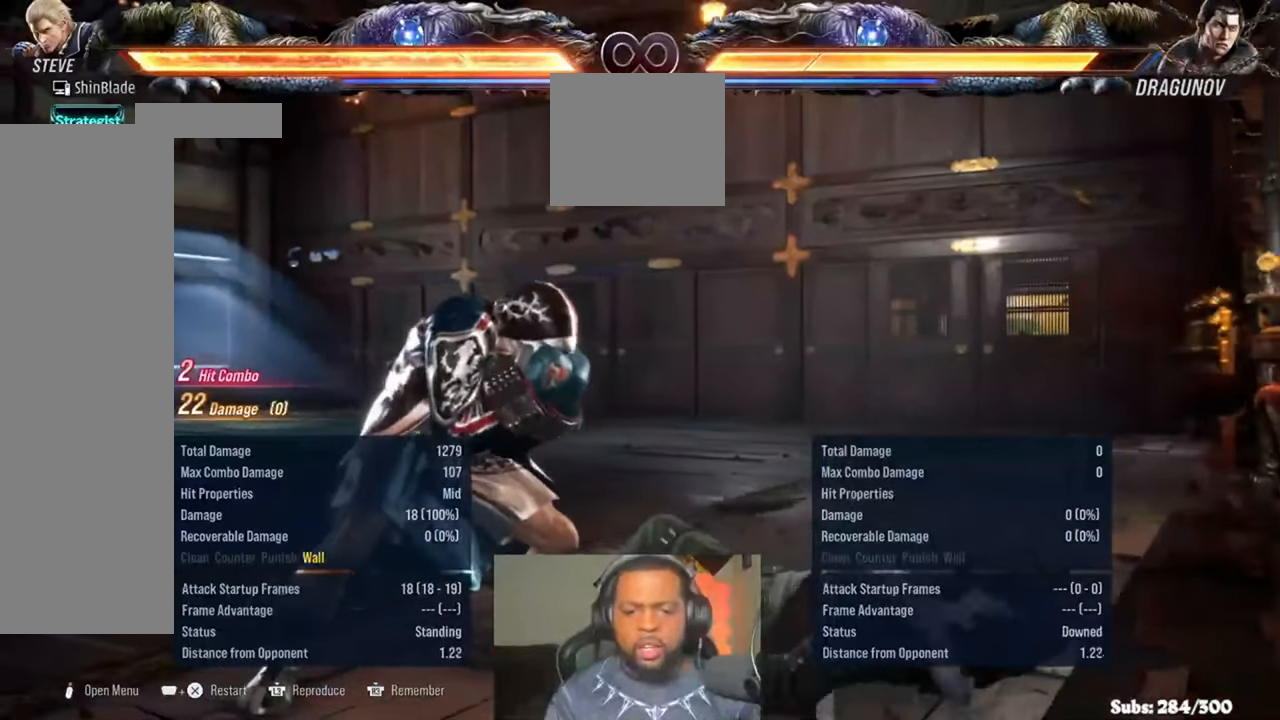
{"dt_ms": 500, "buttons": [], "left_stick": "center", "right_stick": "center", "events": [[300, "L3", "down"], [400, "L3", "up"]]}
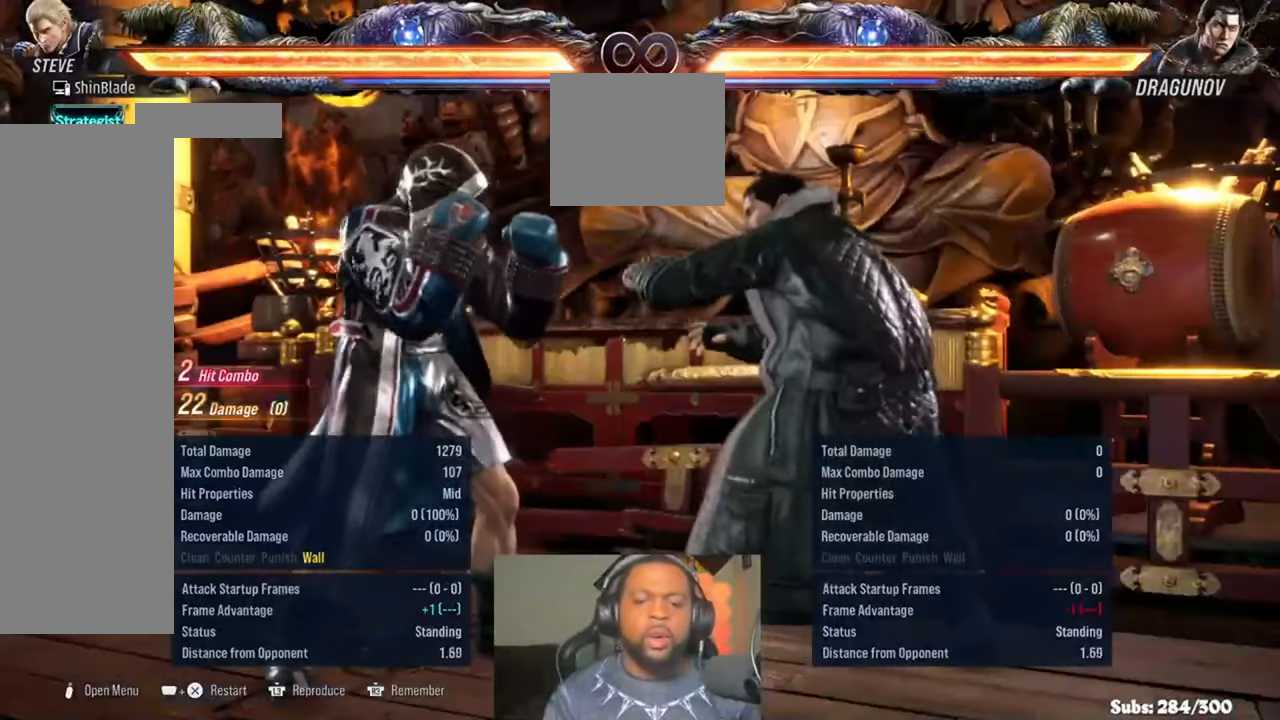
{"dt_ms": 1000, "buttons": [], "left_stick": "center", "right_stick": "center"}
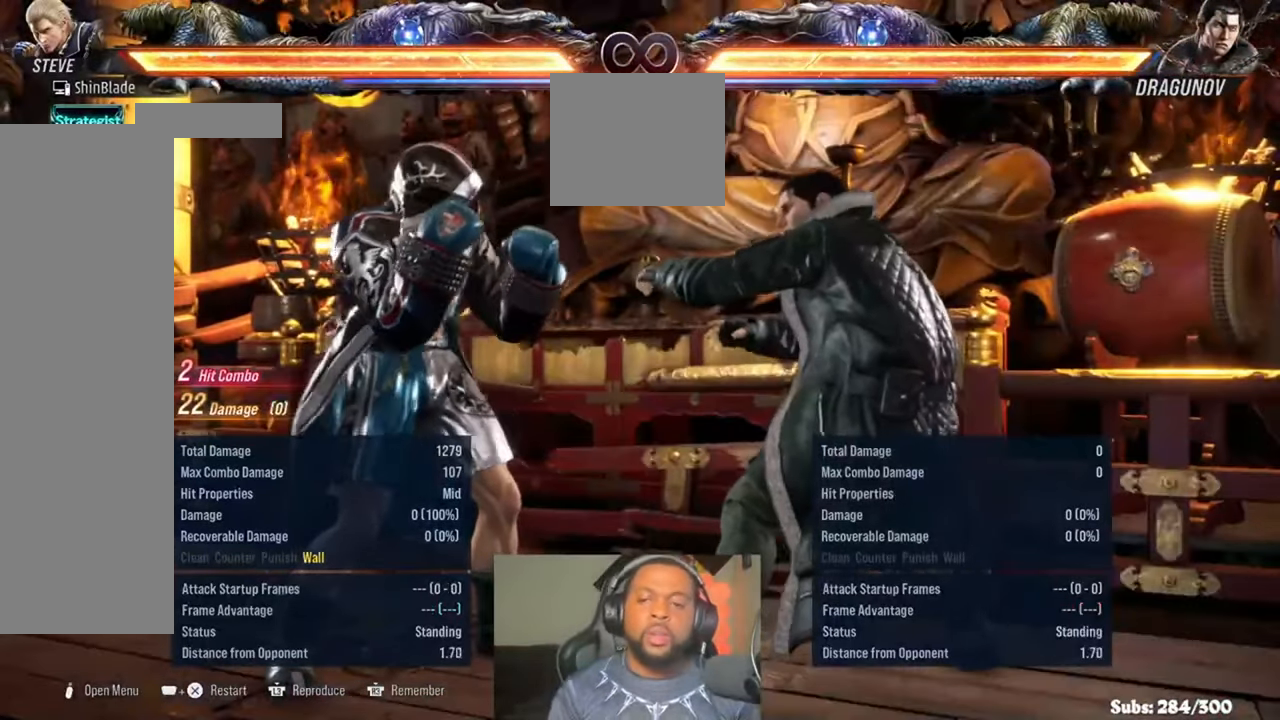
{"dt_ms": 500, "buttons": [], "left_stick": "center", "right_stick": "center", "events": []}
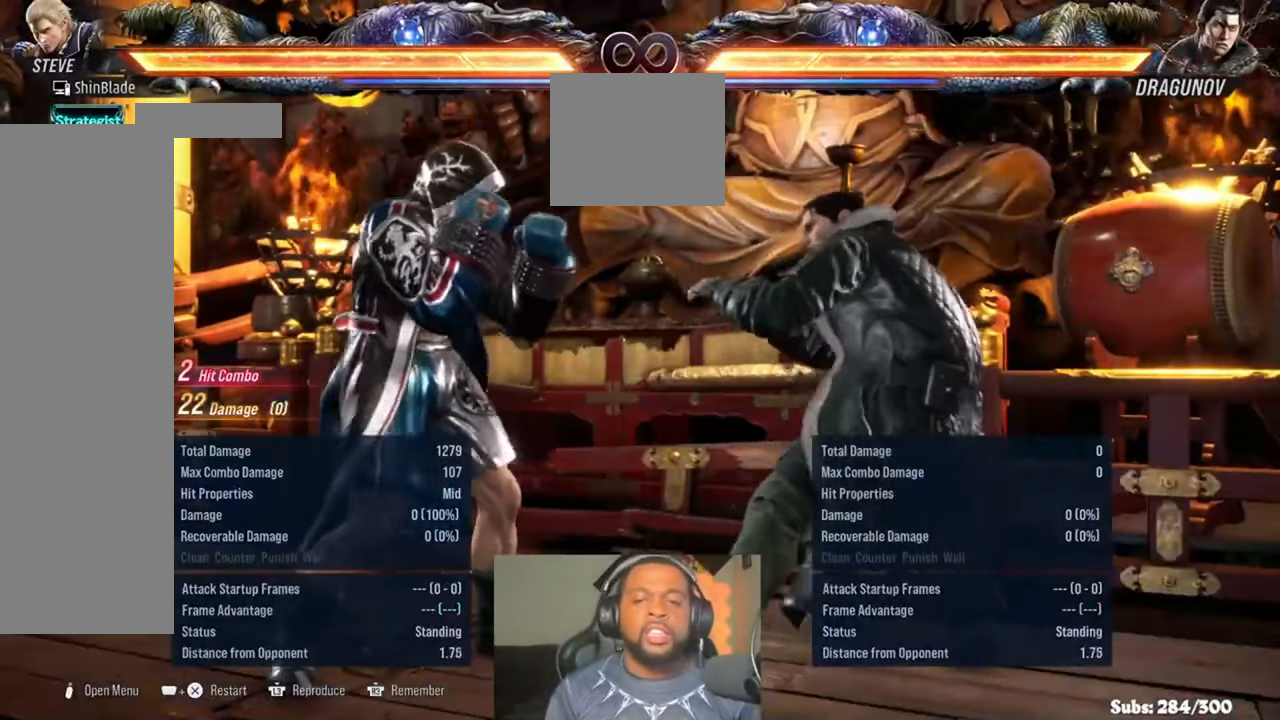
{"dt_ms": 500, "buttons": [], "left_stick": "center", "right_stick": "center", "events": []}
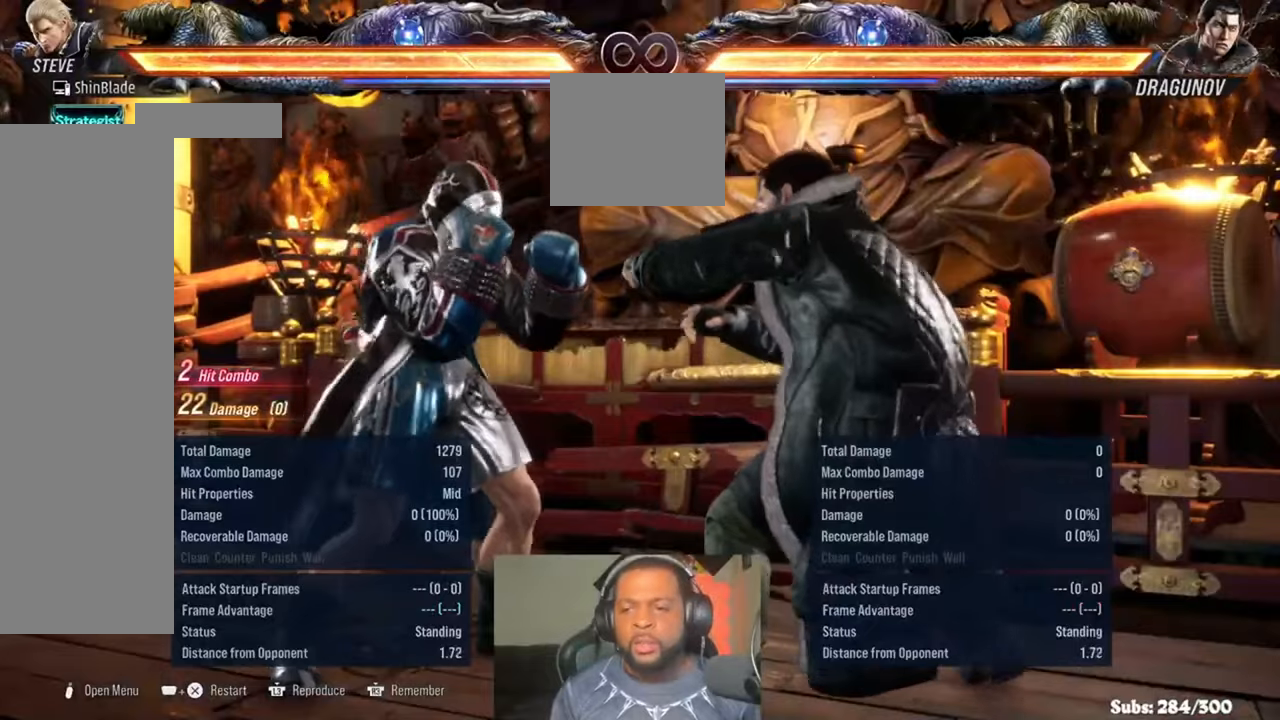
{"dt_ms": 500, "buttons": [], "left_stick": "center", "right_stick": "center", "events": []}
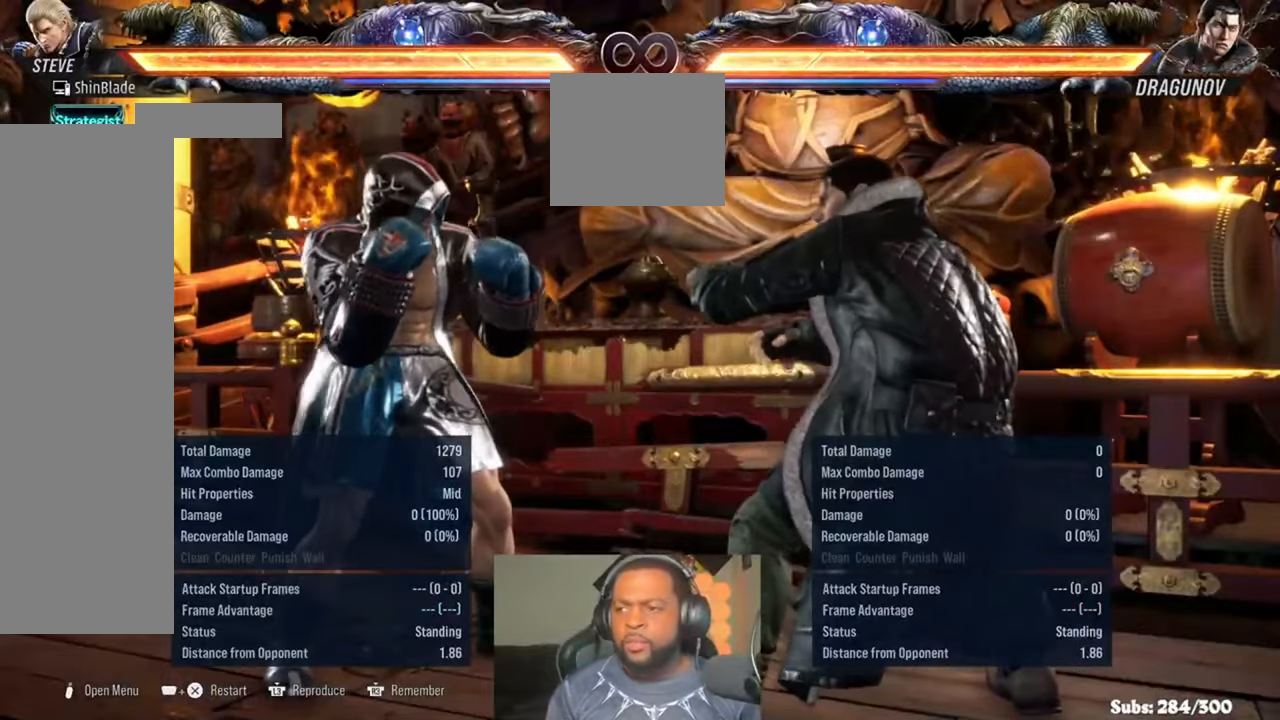
{"dt_ms": 500, "buttons": [], "left_stick": "center", "right_stick": "center", "events": []}
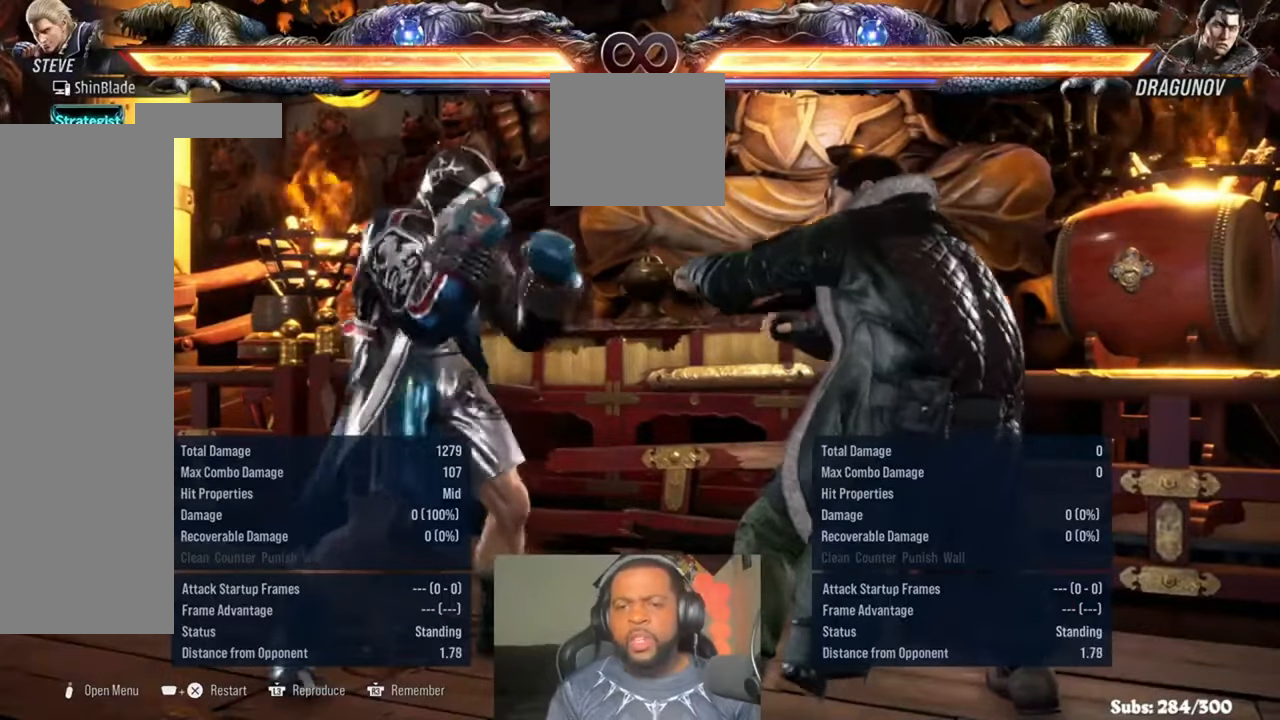
{"dt_ms": 1000, "buttons": ["DPAD_UP"], "left_stick": "center", "right_stick": "center"}
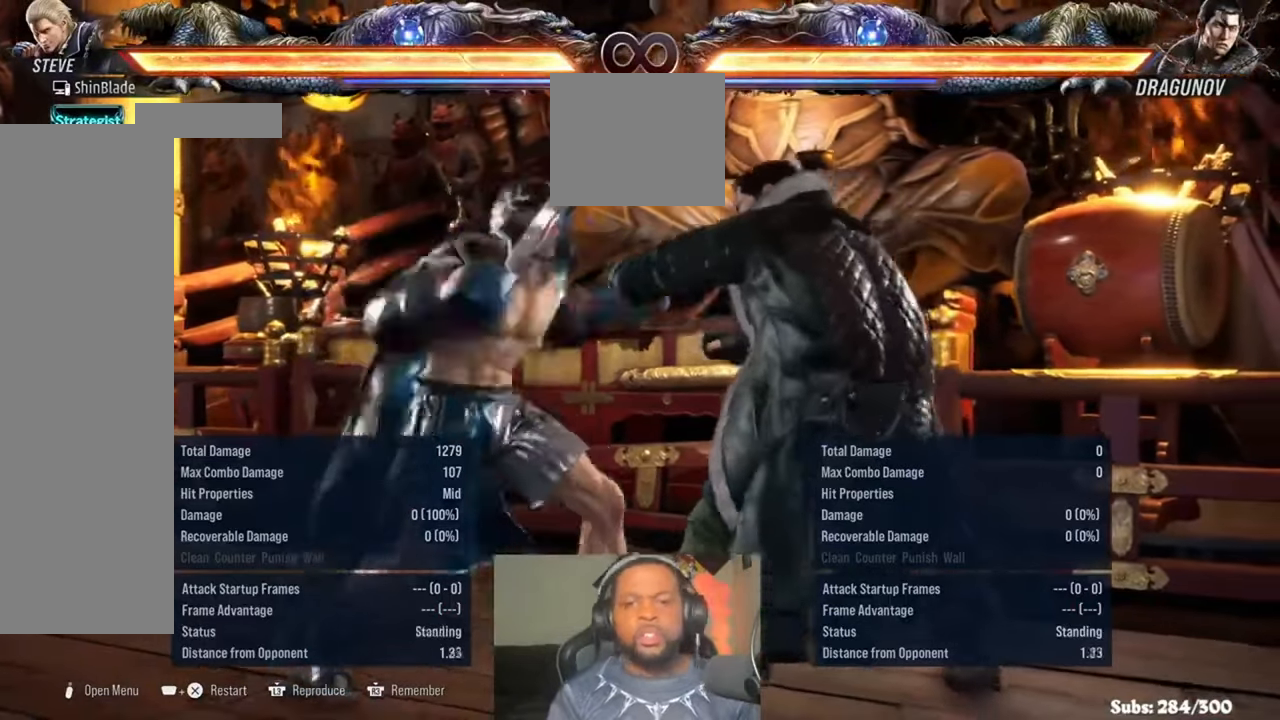
{"dt_ms": 500, "buttons": ["DPAD_RIGHT"], "left_stick": "center", "right_stick": "center"}